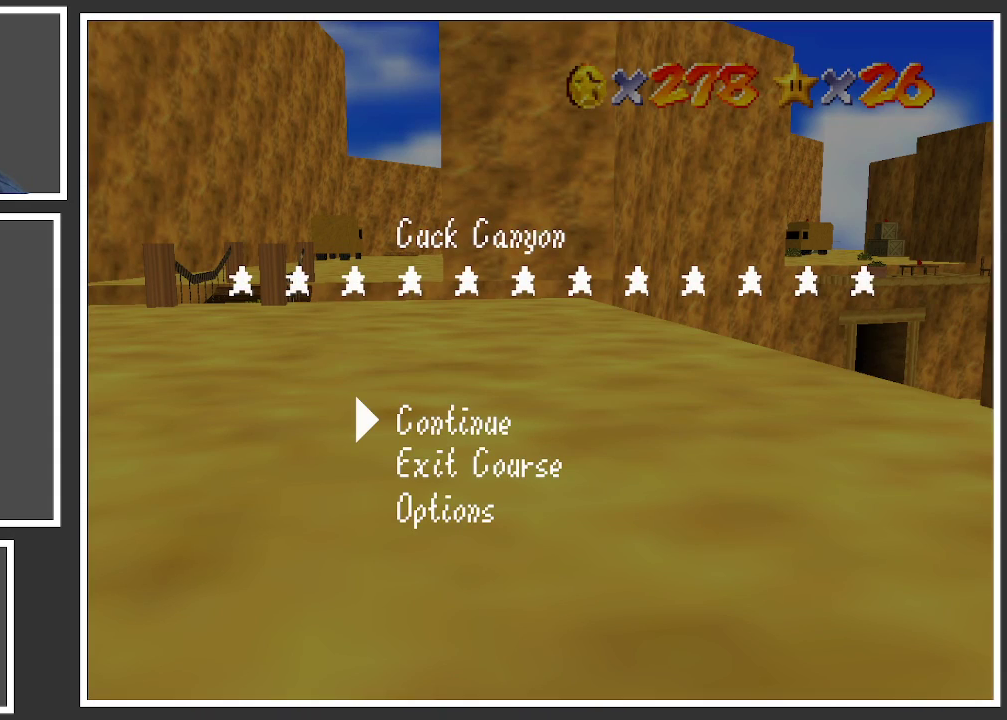
Gameplay with a controller (Xbox layout); each line is a JSON object with the inputs held at the frame after it. "events" lists button and stick changes between this image and that frame as [ms after this image, input, new state], when the widget could be followed in between. Not read: L3 R3.
{"buttons": [], "left_stick": "center", "right_stick": "center", "events": []}
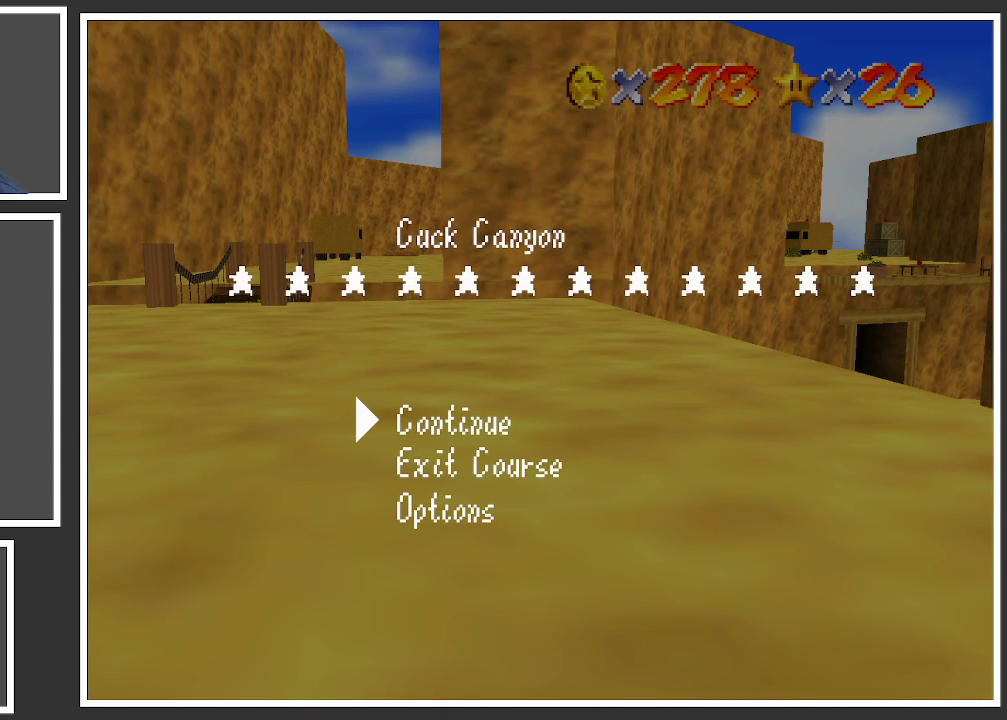
{"buttons": [], "left_stick": "center", "right_stick": "center", "events": []}
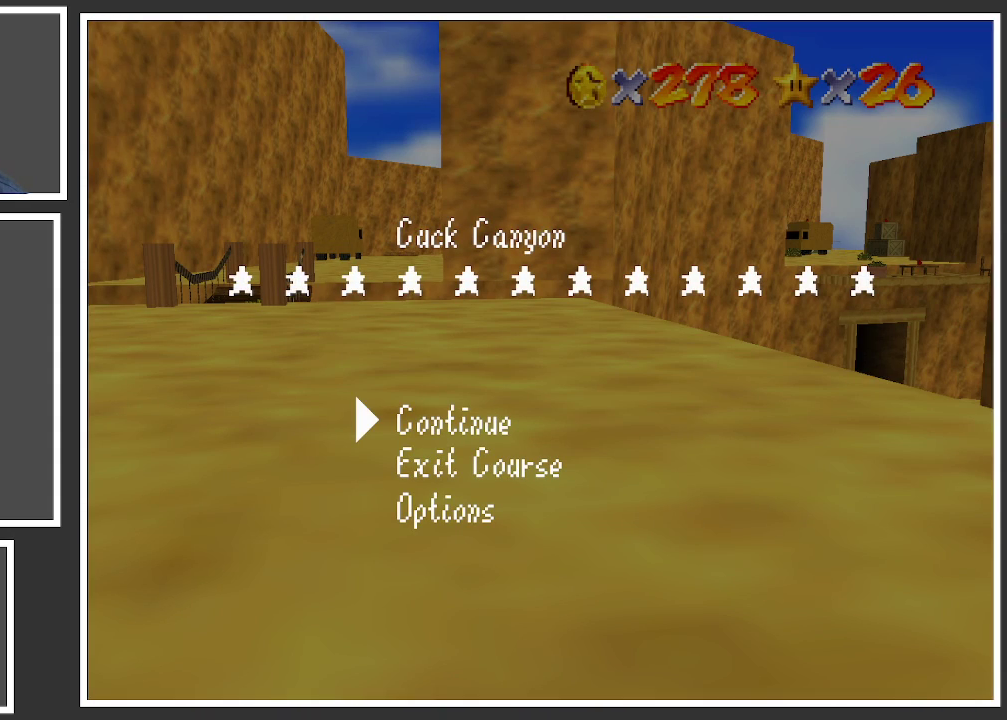
{"buttons": [], "left_stick": "center", "right_stick": "center", "events": [[17, "L1", "down"], [167, "L1", "up"]]}
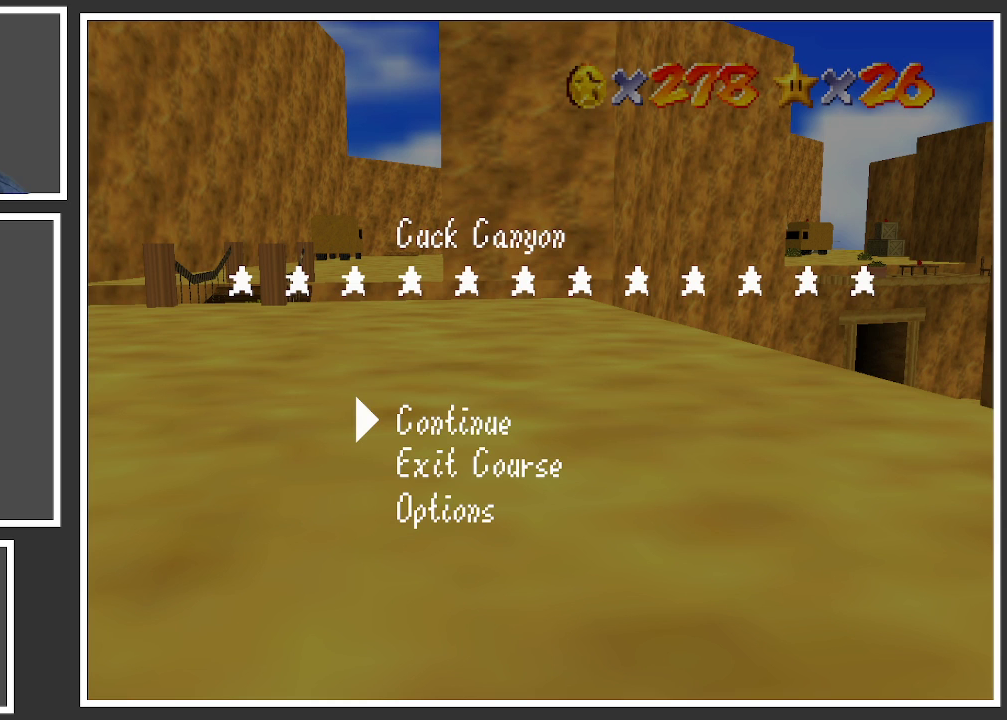
{"buttons": [], "left_stick": "center", "right_stick": "center", "events": [[250, "DPAD_LEFT", "down"], [400, "DPAD_LEFT", "up"]]}
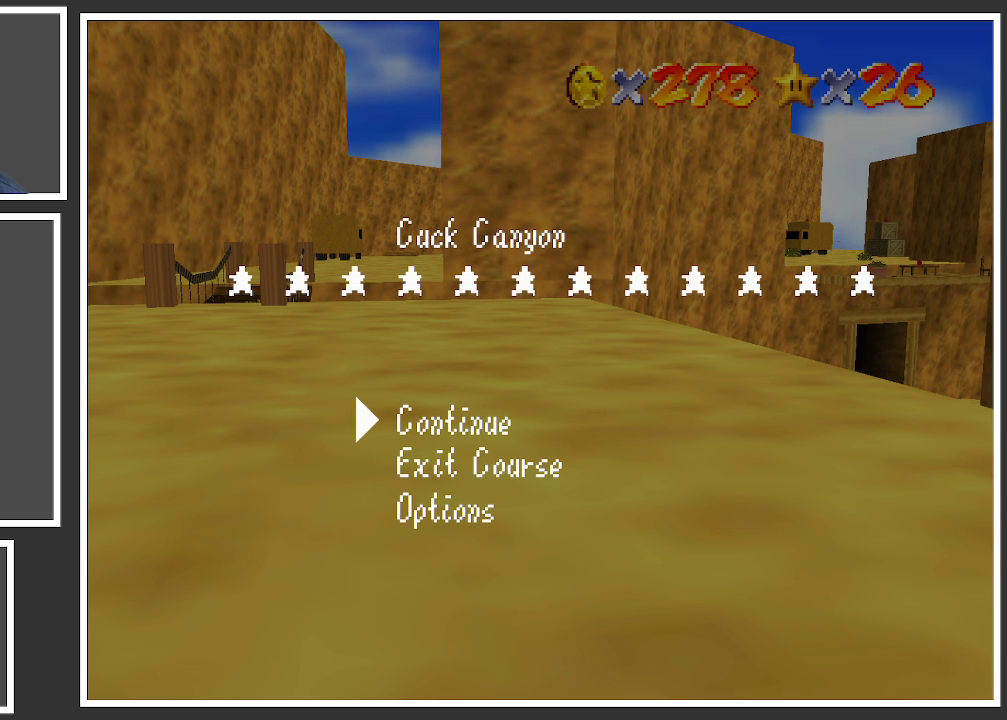
{"buttons": [], "left_stick": "right", "right_stick": "center", "events": [[383, "left_stick", "right"]]}
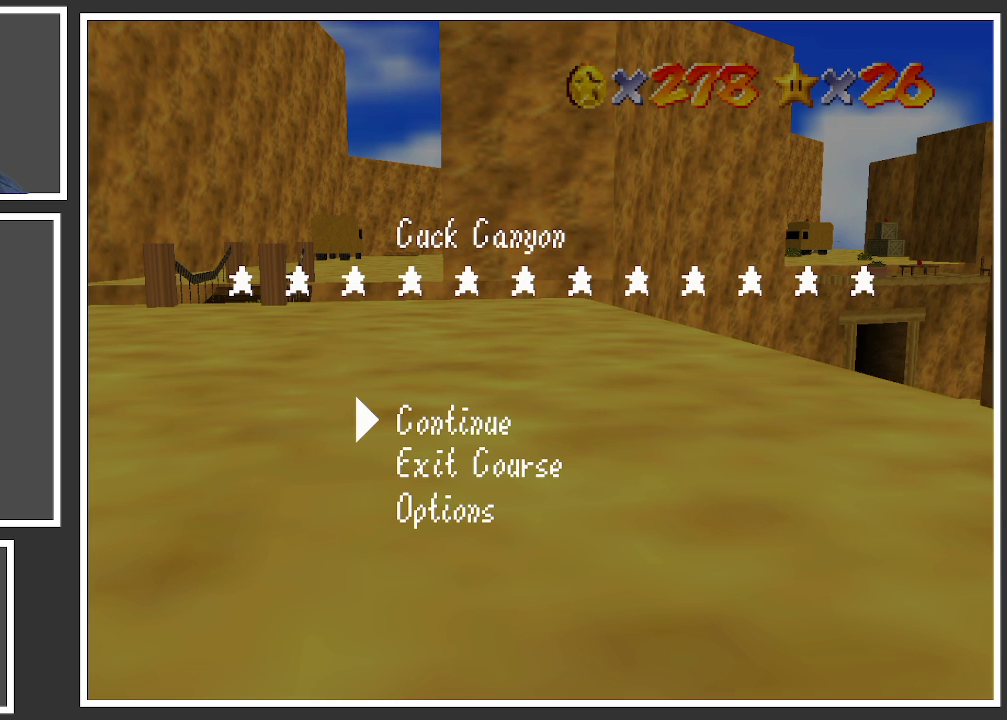
{"buttons": [], "left_stick": "center", "right_stick": "center", "events": [[117, "left_stick", "center"]]}
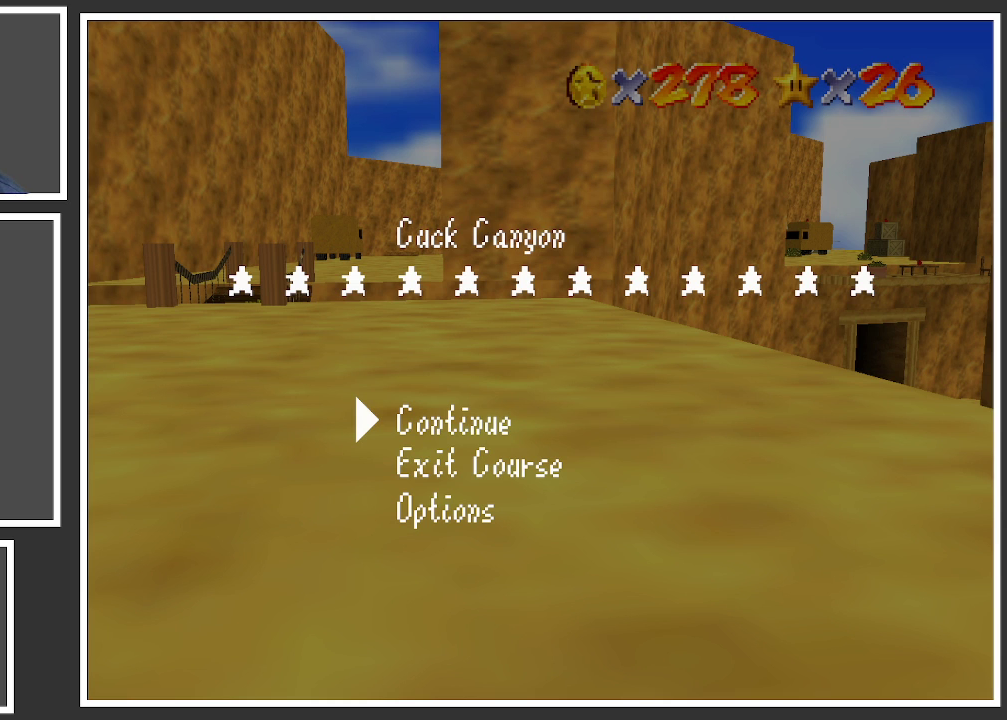
{"buttons": [], "left_stick": "center", "right_stick": "center", "events": []}
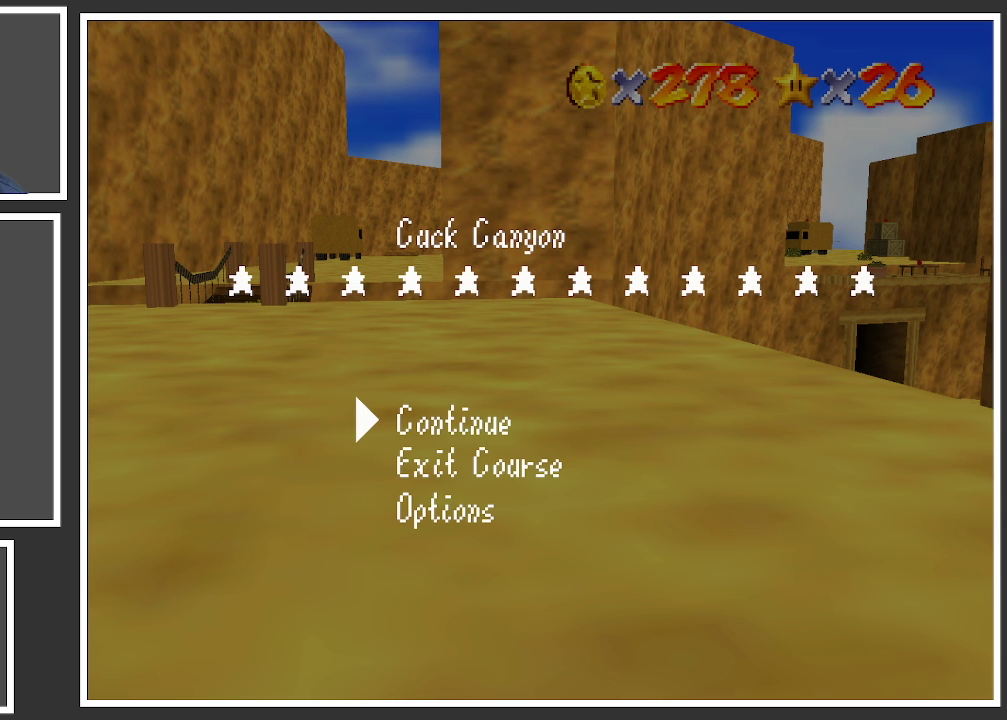
{"buttons": [], "left_stick": "up-left", "right_stick": "center", "events": [[100, "START", "down"], [233, "START", "up"], [317, "left_stick", "up-left"]]}
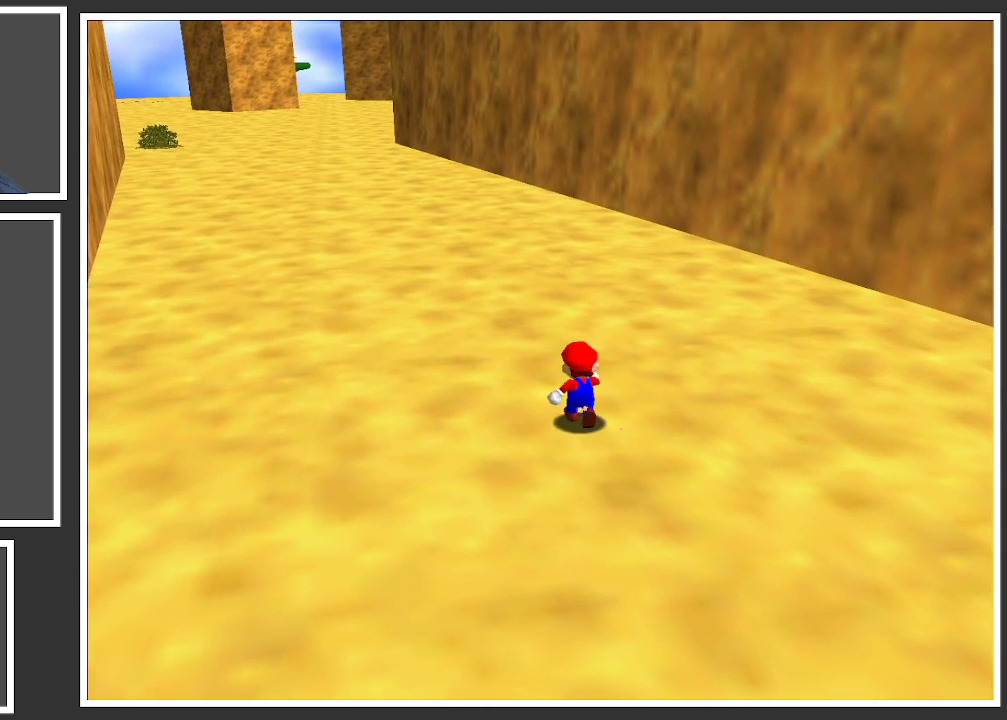
{"buttons": [], "left_stick": "up-left", "right_stick": "center", "events": [[233, "L2", "down"], [333, "A", "down"], [450, "L2", "up"], [467, "A", "up"]]}
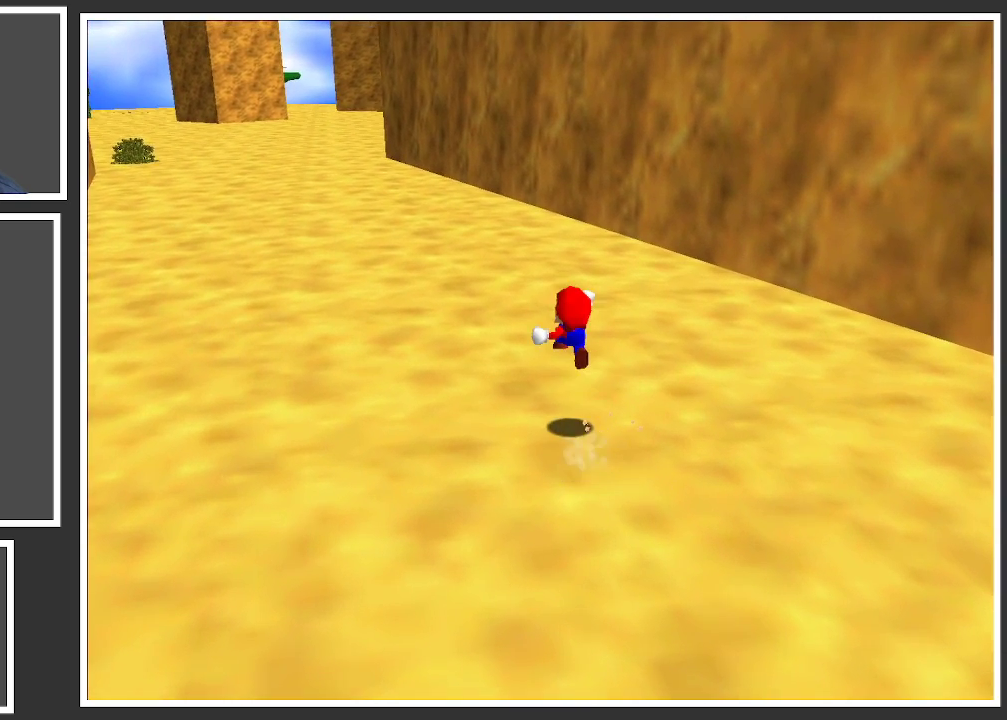
{"buttons": [], "left_stick": "up-left", "right_stick": "center", "events": []}
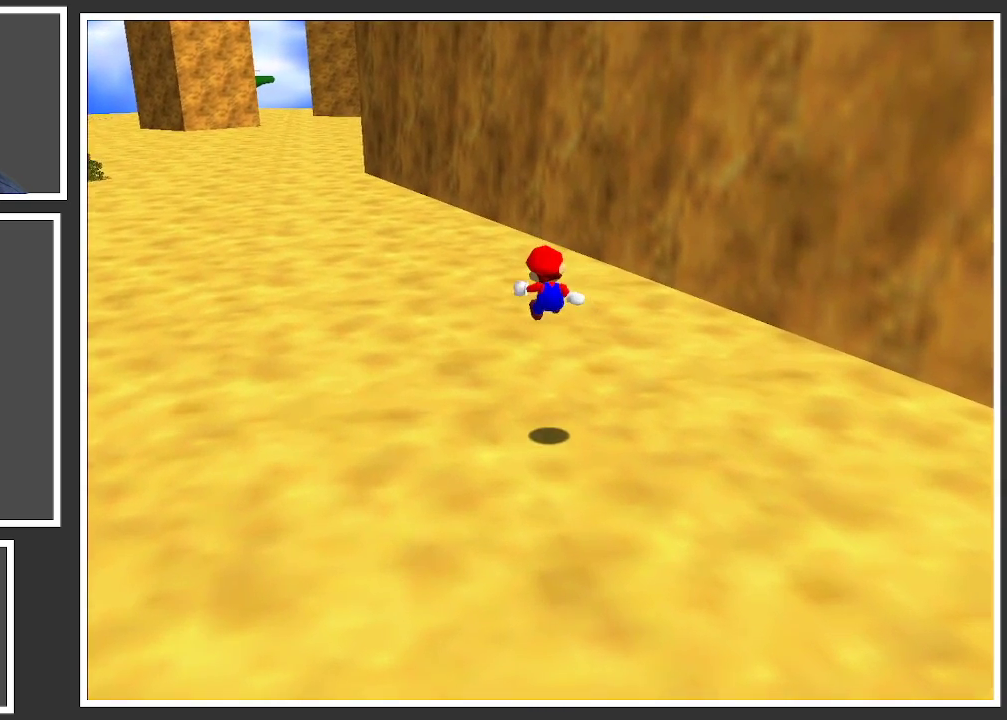
{"buttons": [], "left_stick": "up-left", "right_stick": "center", "events": []}
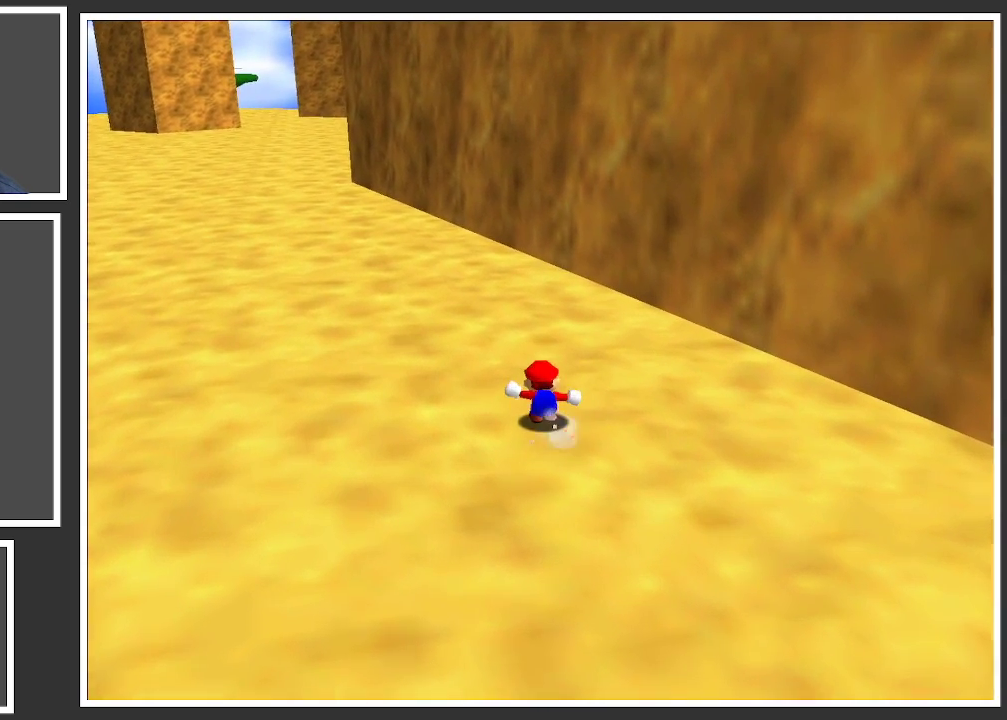
{"buttons": [], "left_stick": "up-left", "right_stick": "center", "events": [[250, "X", "down"], [417, "X", "up"]]}
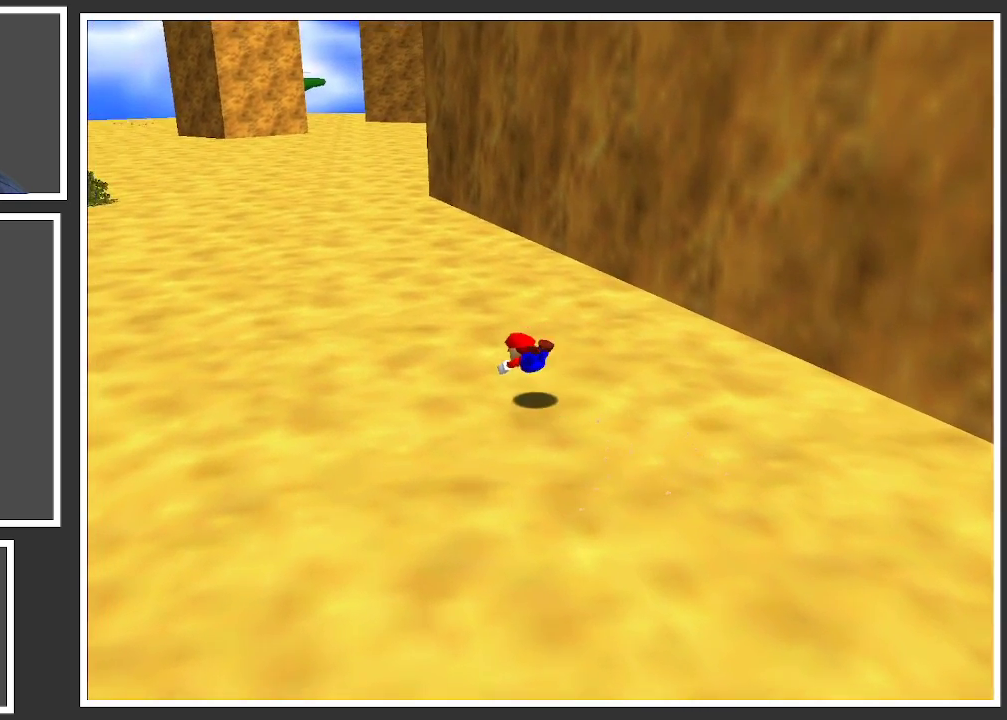
{"buttons": [], "left_stick": "up-left", "right_stick": "center", "events": [[217, "A", "down"], [333, "A", "up"]]}
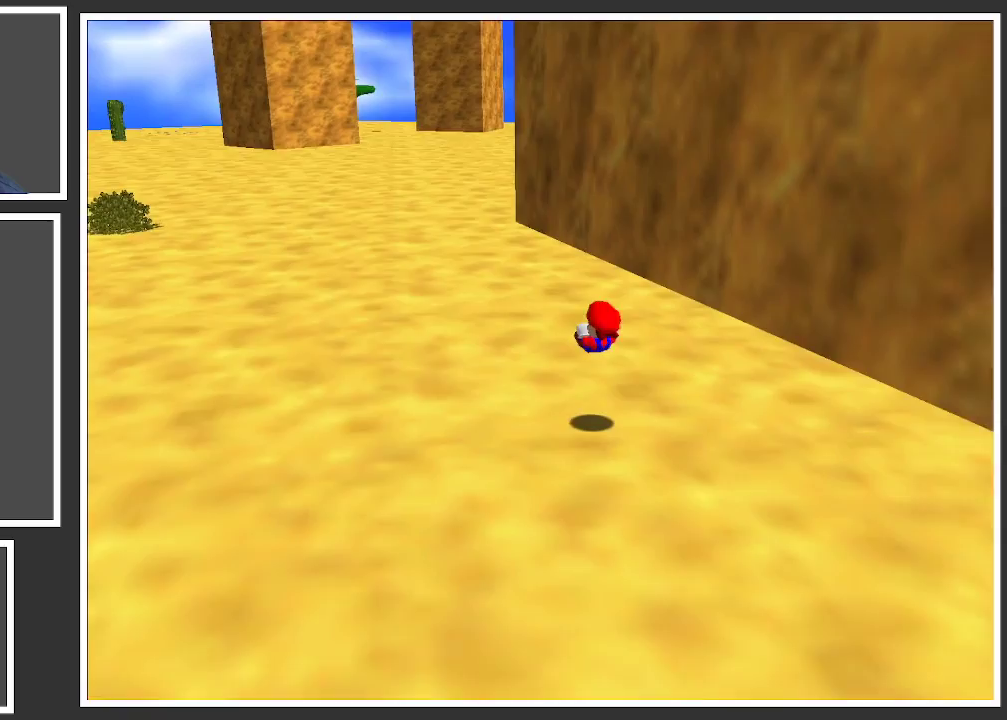
{"buttons": [], "left_stick": "up-left", "right_stick": "center", "events": [[317, "X", "down"], [500, "X", "up"]]}
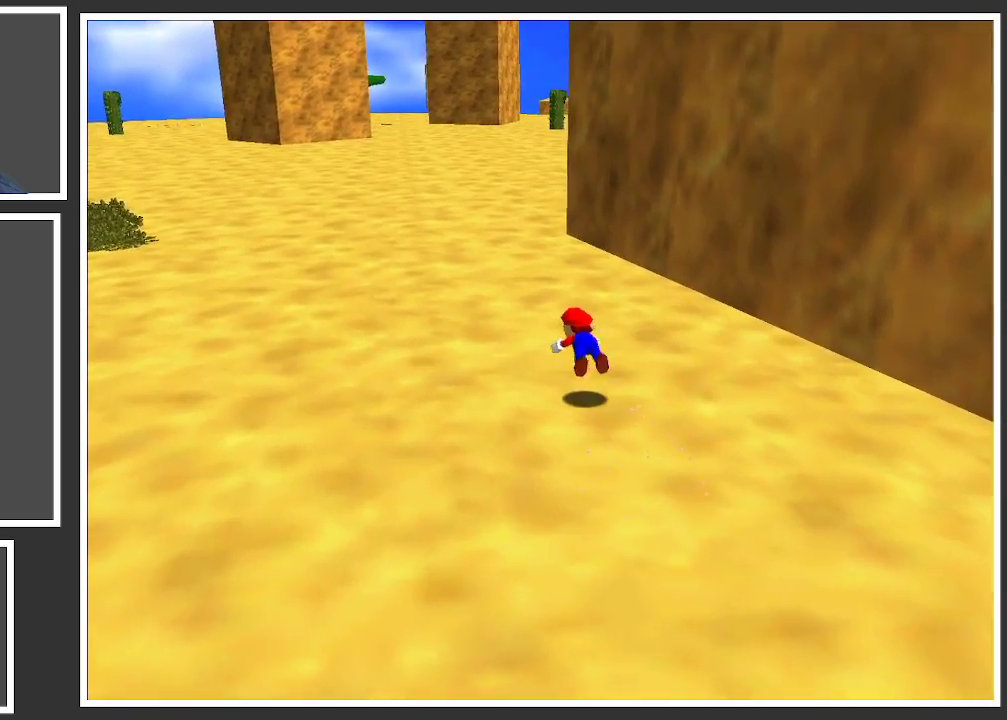
{"buttons": [], "left_stick": "up-left", "right_stick": "center", "events": [[350, "A", "down"], [483, "A", "up"]]}
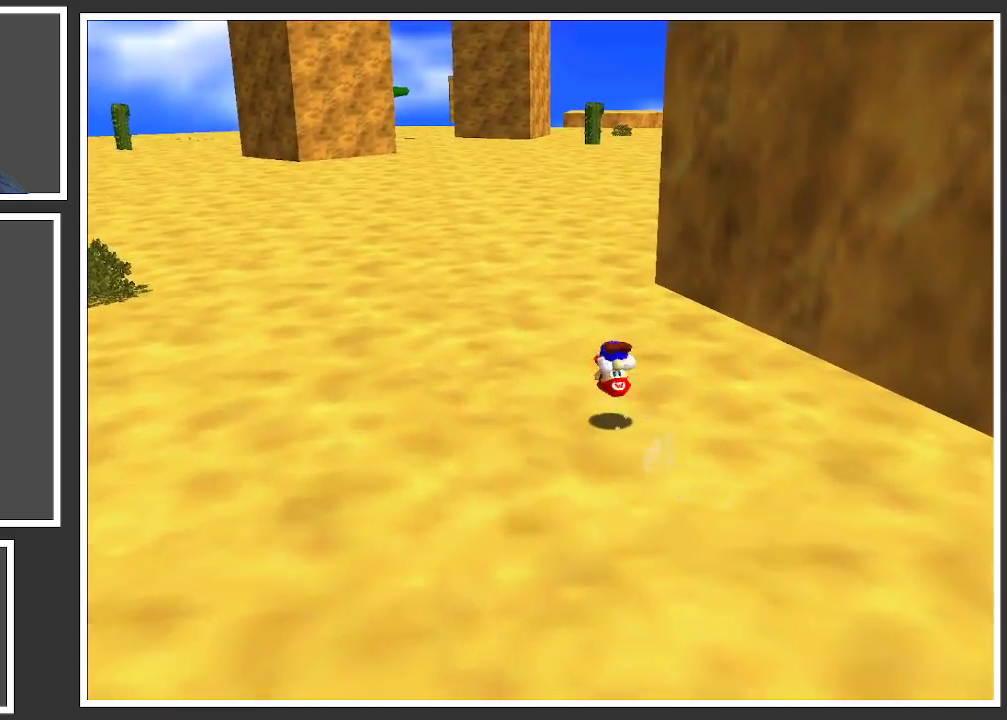
{"buttons": ["X"], "left_stick": "up-left", "right_stick": "center", "events": [[500, "X", "down"]]}
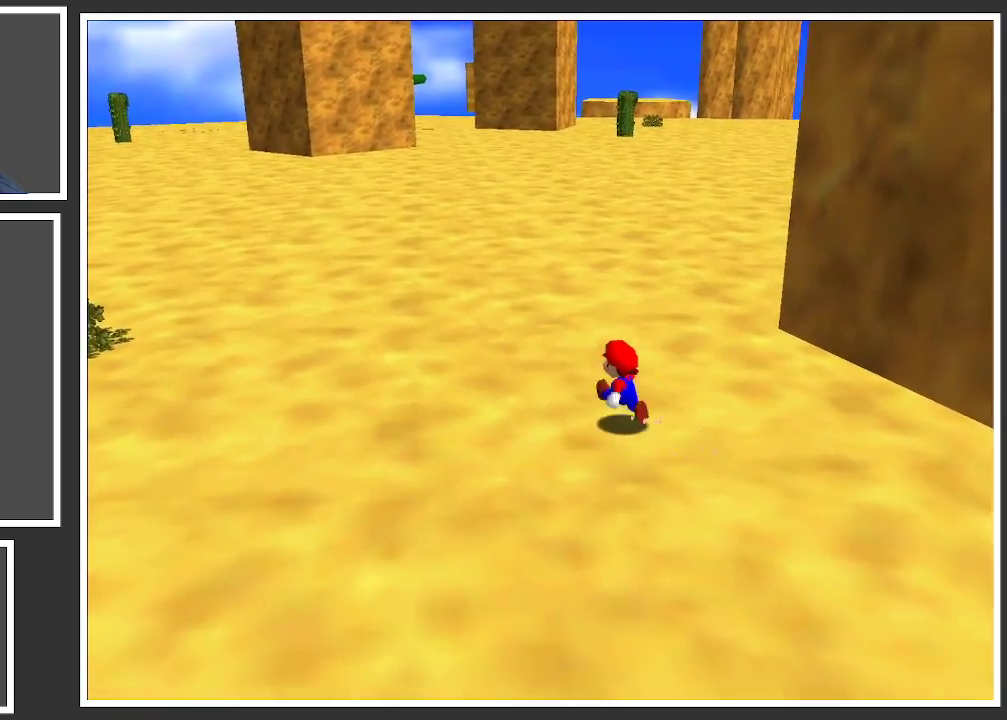
{"buttons": [], "left_stick": "up-left", "right_stick": "center", "events": [[167, "X", "up"]]}
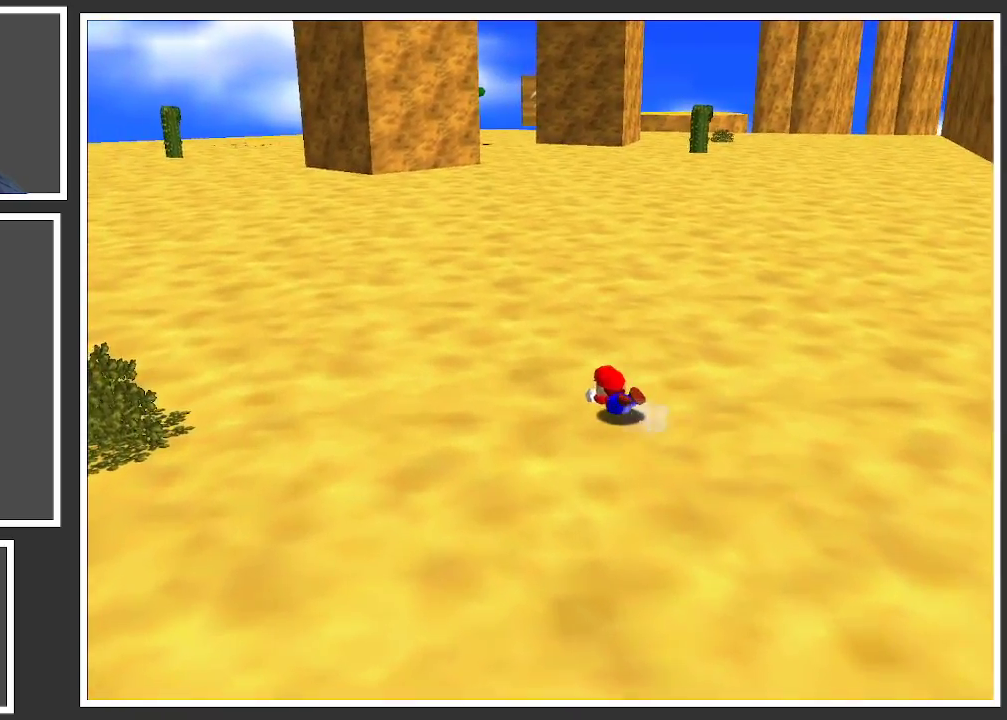
{"buttons": [], "left_stick": "up-left", "right_stick": "center", "events": [[17, "A", "down"], [167, "A", "up"]]}
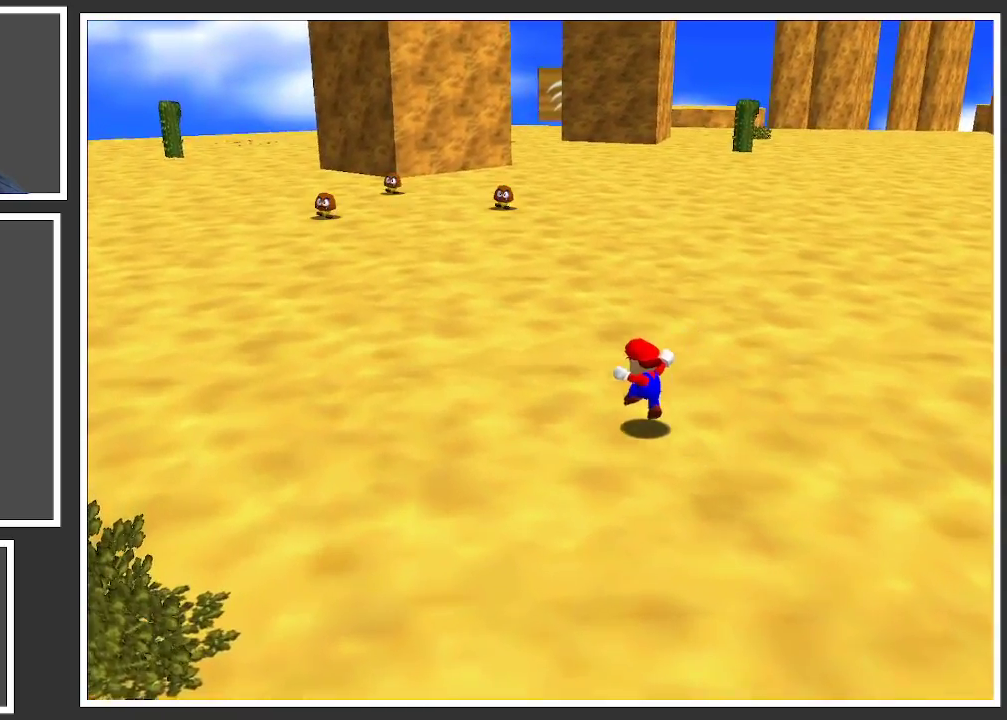
{"buttons": [], "left_stick": "up-left", "right_stick": "center", "events": [[167, "X", "down"], [350, "X", "up"]]}
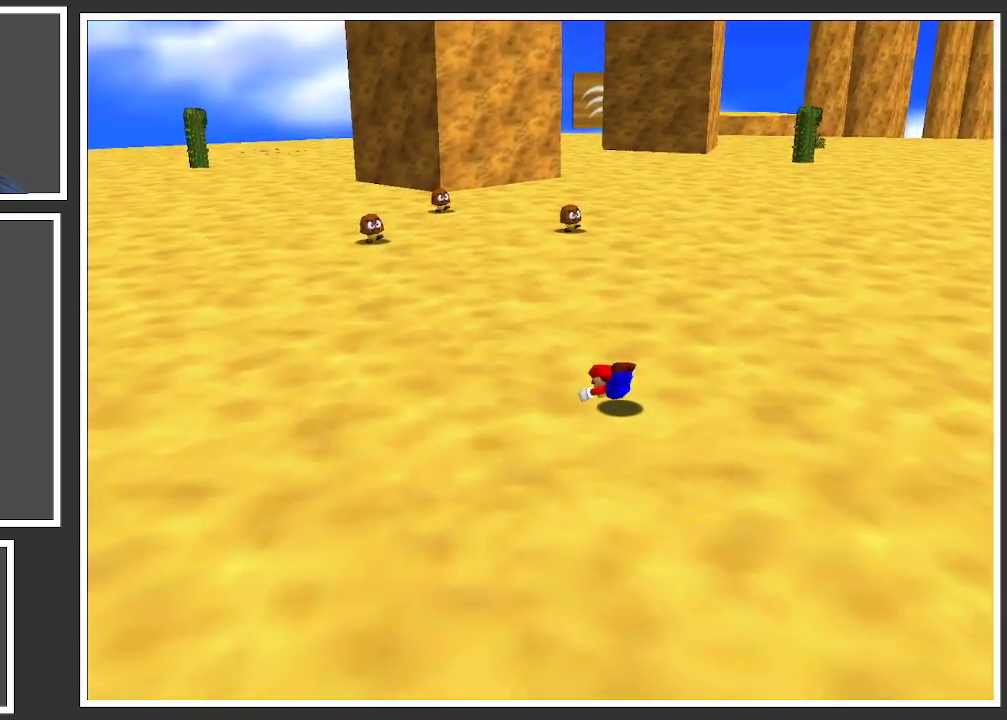
{"buttons": [], "left_stick": "up-left", "right_stick": "center", "events": [[133, "A", "down"], [283, "A", "up"]]}
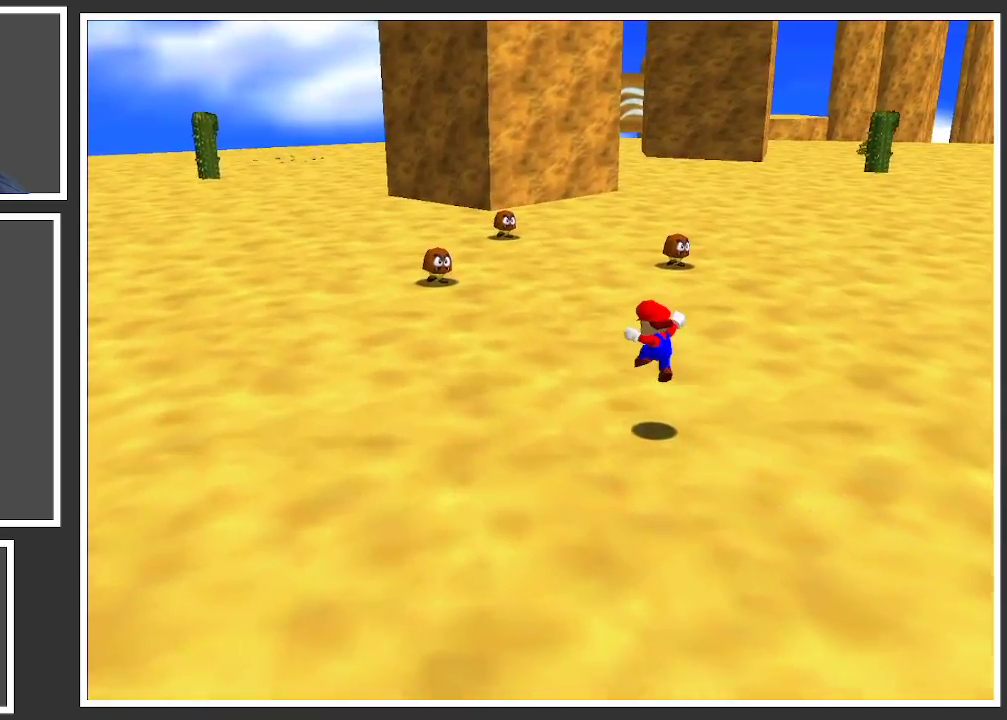
{"buttons": [], "left_stick": "up-left", "right_stick": "center", "events": [[233, "L2", "down"], [300, "A", "down"], [467, "L2", "up"], [500, "A", "up"]]}
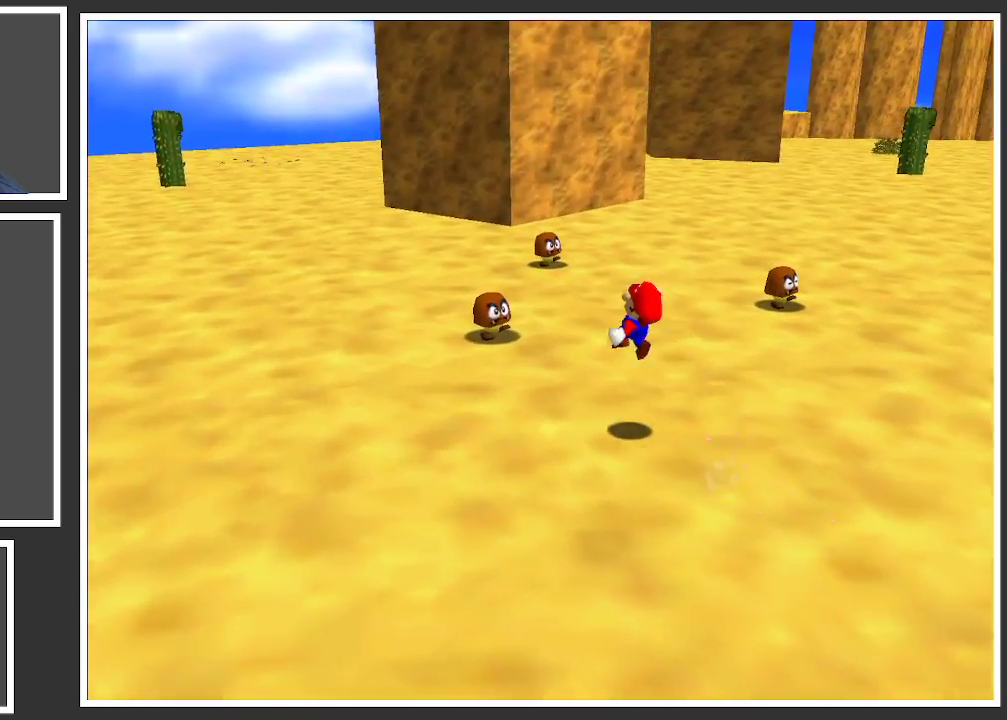
{"buttons": [], "left_stick": "up-left", "right_stick": "center", "events": []}
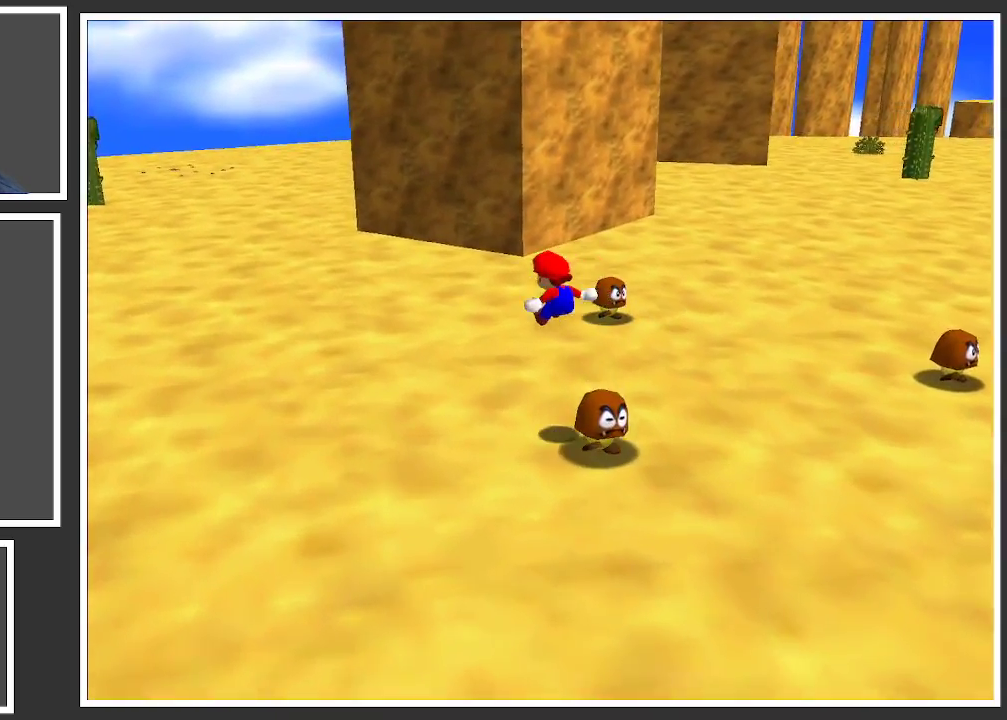
{"buttons": [], "left_stick": "up-left", "right_stick": "center", "events": []}
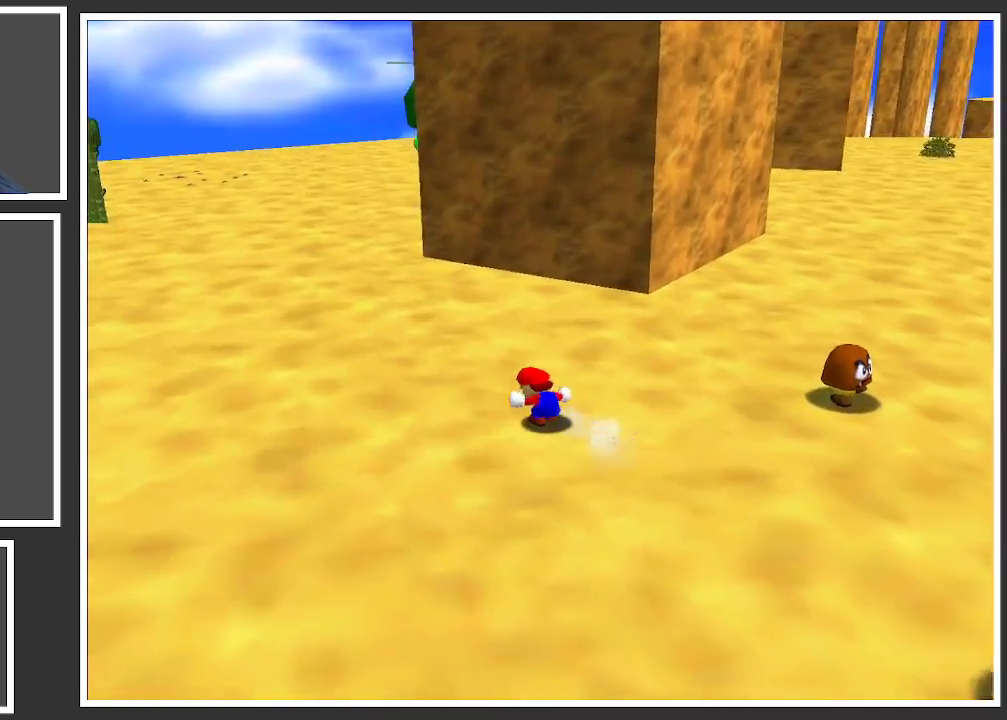
{"buttons": [], "left_stick": "up-left", "right_stick": "center", "events": [[117, "X", "down"], [300, "X", "up"]]}
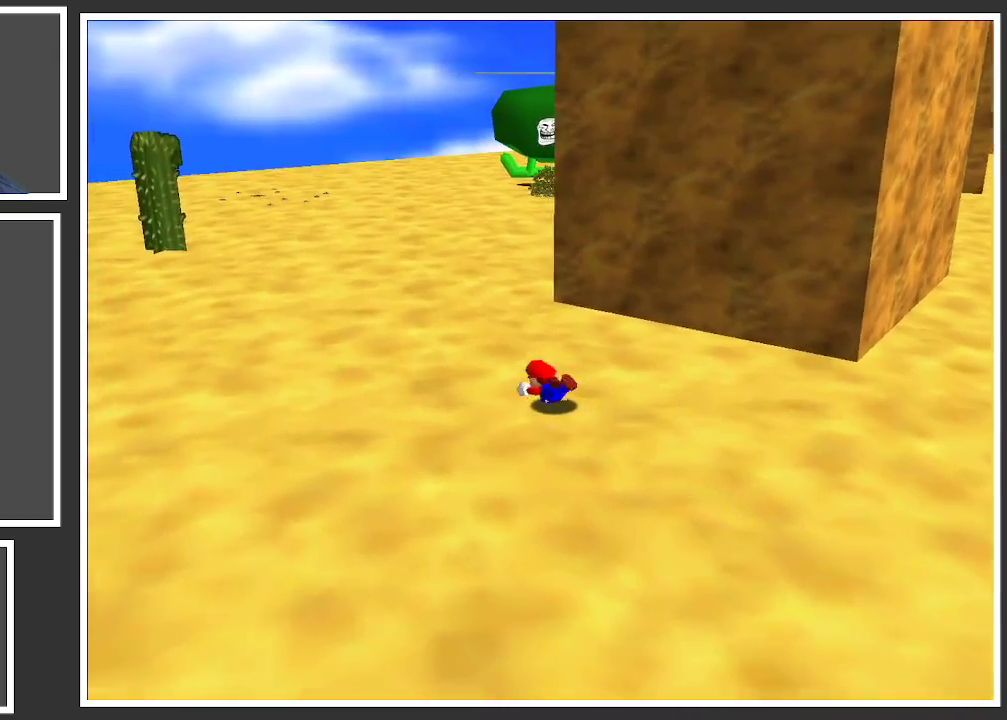
{"buttons": [], "left_stick": "up-left", "right_stick": "center", "events": [[83, "A", "down"], [183, "A", "up"]]}
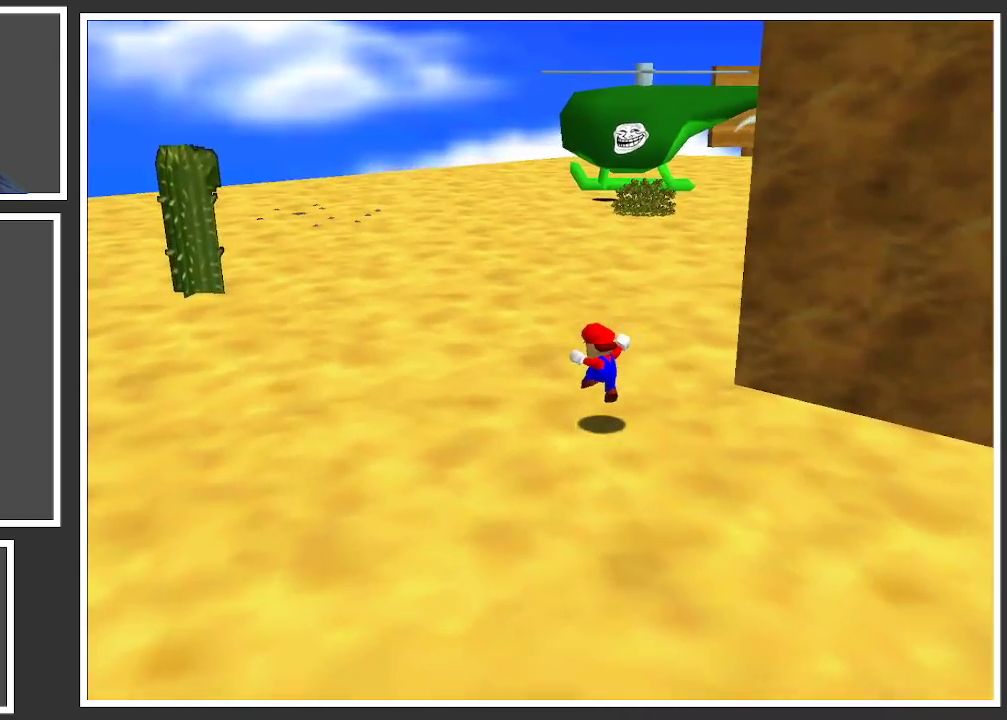
{"buttons": ["X"], "left_stick": "up-left", "right_stick": "center", "events": [[367, "X", "down"]]}
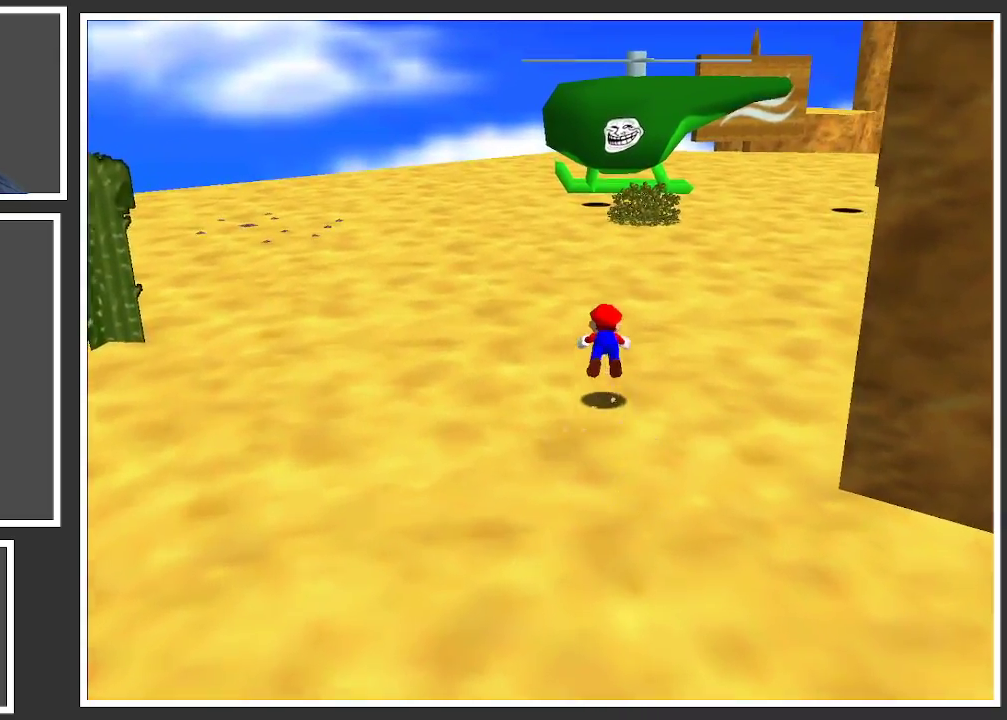
{"buttons": [], "left_stick": "up-left", "right_stick": "center", "events": [[33, "X", "up"], [283, "A", "down"], [383, "A", "up"]]}